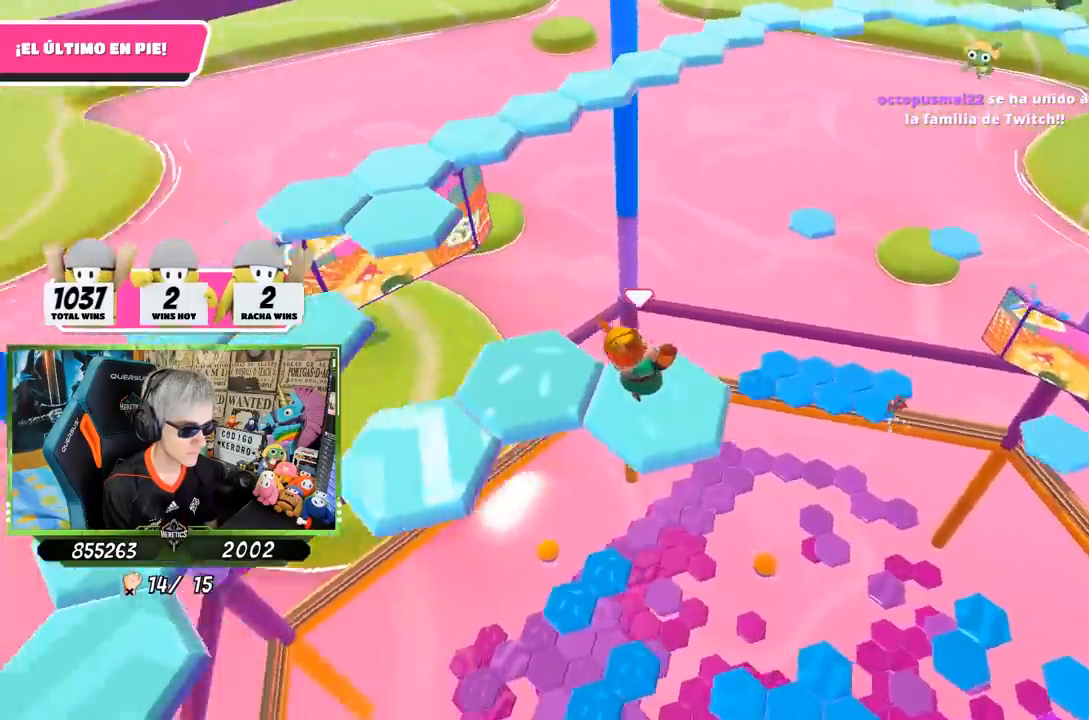
Gameplay with a controller (PlayStation layout); each line is a JSON object with the inputs held at the frame after it. "events" lists button and stick changes between this image and that frame as [ms after this image, input, new state], when the widget could be followed in between.
{"buttons": [], "left_stick": "center", "right_stick": "down-left", "events": [[17, "right_stick", "center"], [150, "right_stick", "left"], [283, "right_stick", "down-left"], [317, "left_stick", "center"]]}
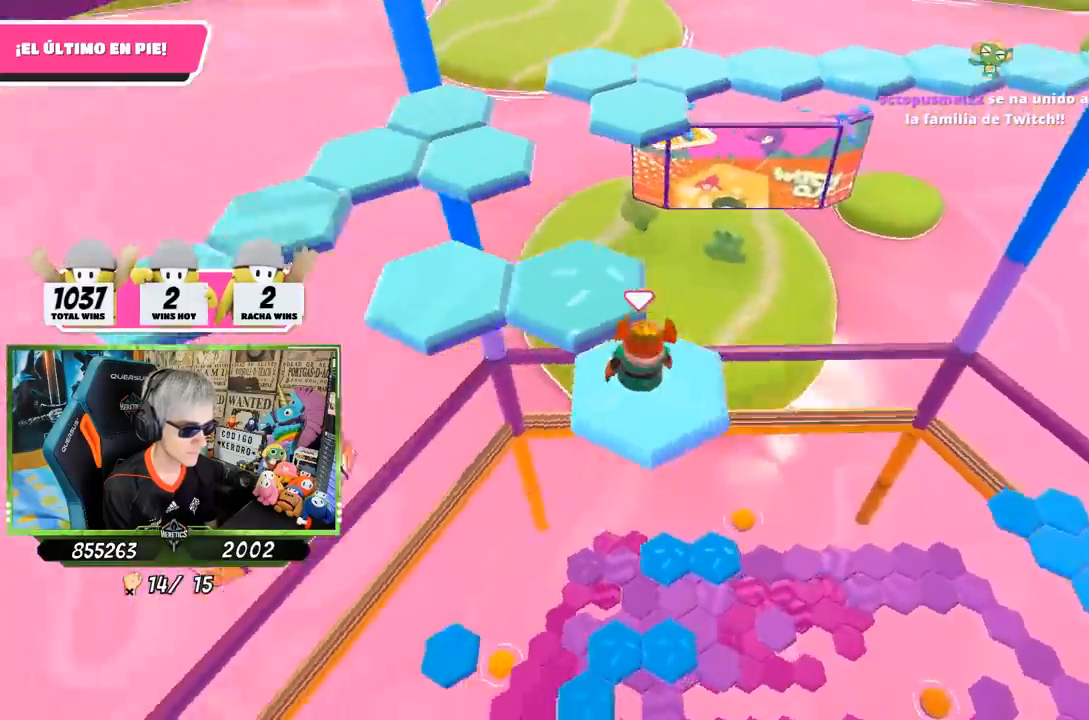
{"buttons": [], "left_stick": "up", "right_stick": "down-left", "events": [[83, "left_stick", "up"], [117, "right_stick", "center"], [250, "CROSS", "down"], [350, "CROSS", "up"], [383, "right_stick", "down-left"]]}
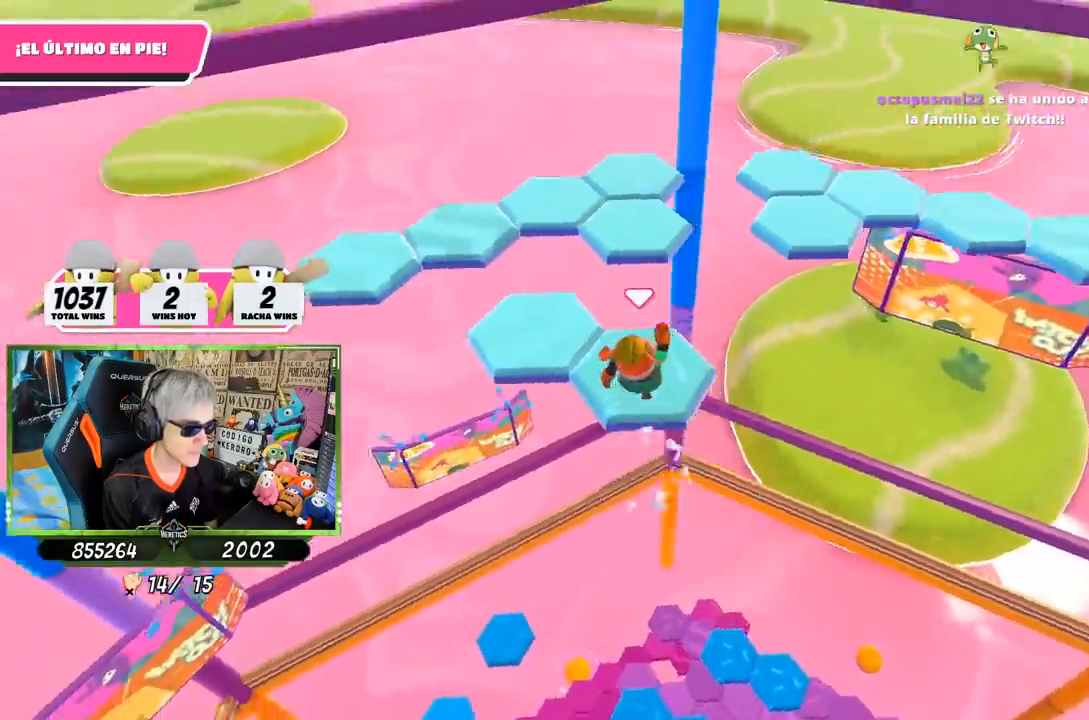
{"buttons": [], "left_stick": "center", "right_stick": "left", "events": [[83, "right_stick", "left"], [117, "left_stick", "center"], [217, "left_stick", "down-left"], [383, "left_stick", "center"]]}
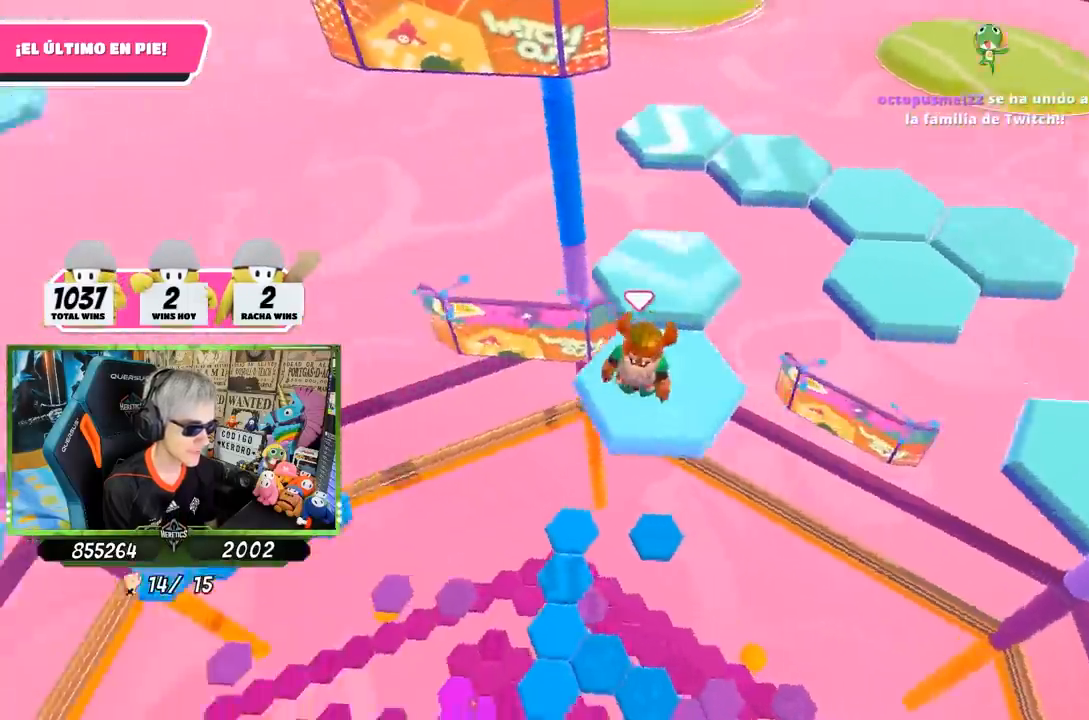
{"buttons": [], "left_stick": "up-right", "right_stick": "center", "events": [[183, "right_stick", "center"], [217, "left_stick", "up-right"], [350, "CROSS", "down"], [483, "CROSS", "up"]]}
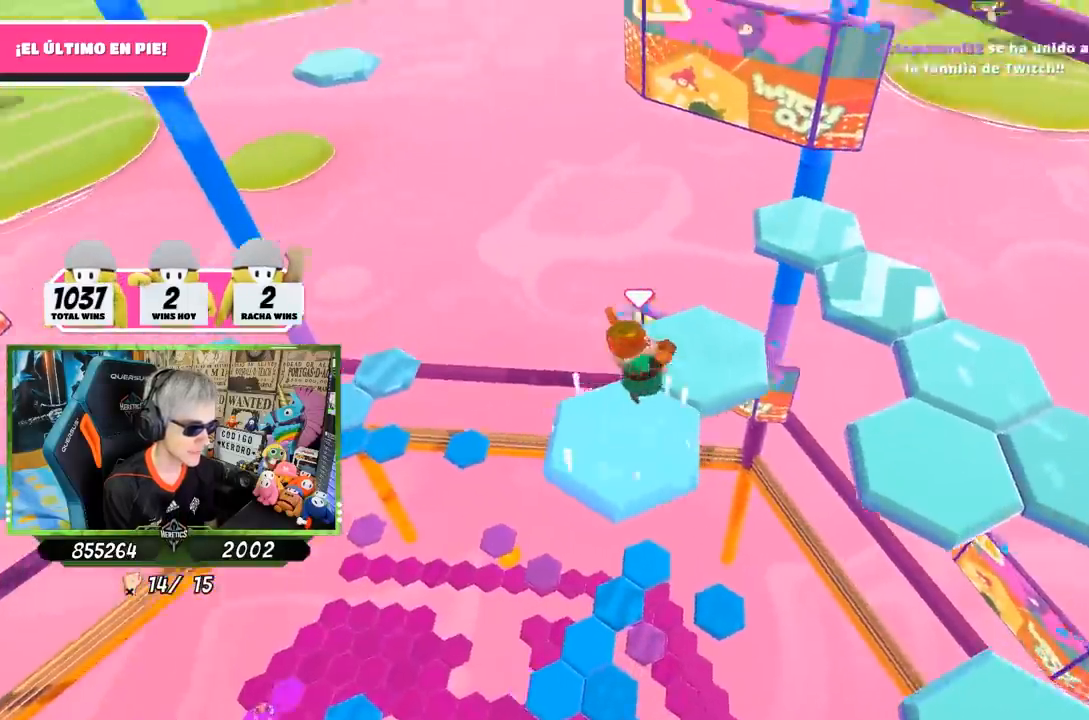
{"buttons": [], "left_stick": "up", "right_stick": "right", "events": [[17, "left_stick", "up"], [183, "left_stick", "center"], [283, "right_stick", "right"], [483, "left_stick", "up"]]}
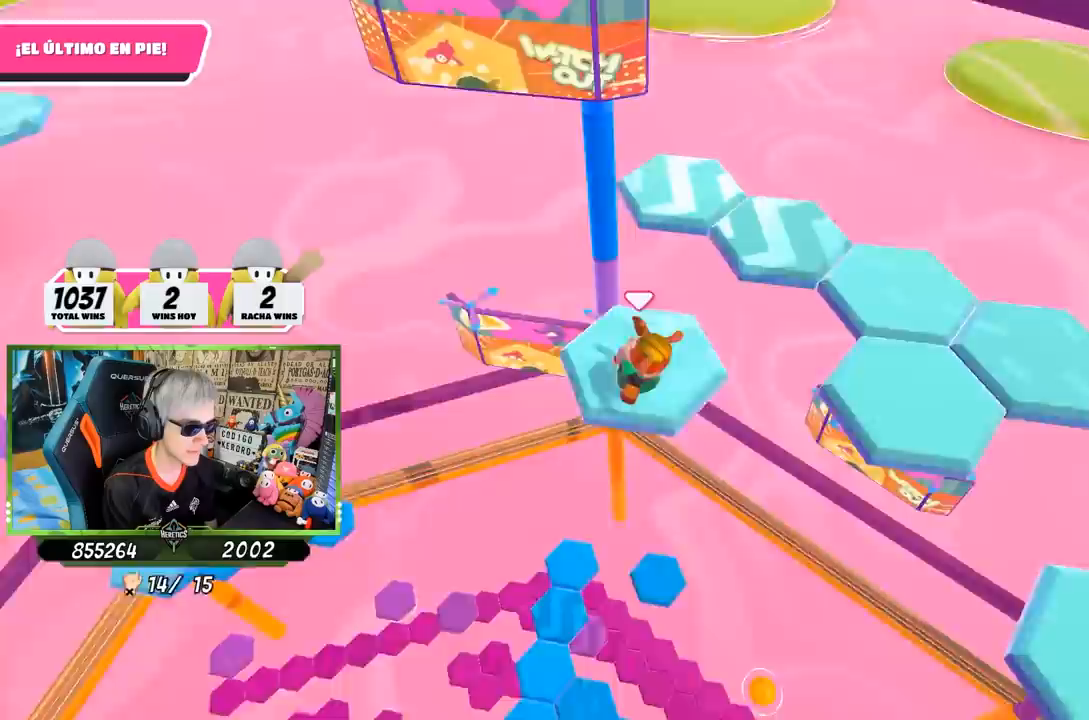
{"buttons": ["CROSS"], "left_stick": "up", "right_stick": "center", "events": [[83, "right_stick", "center"], [383, "CROSS", "down"]]}
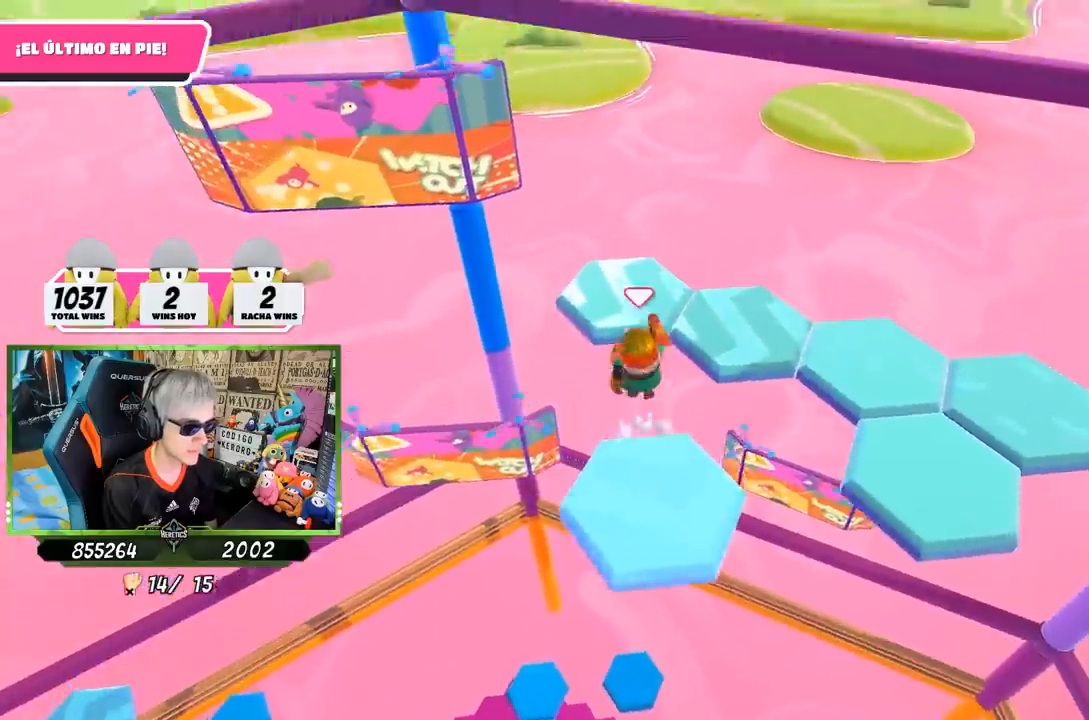
{"buttons": [], "left_stick": "down-right", "right_stick": "right", "events": [[50, "CROSS", "up"], [217, "right_stick", "down-right"], [350, "left_stick", "right"], [417, "left_stick", "down-right"], [417, "right_stick", "right"]]}
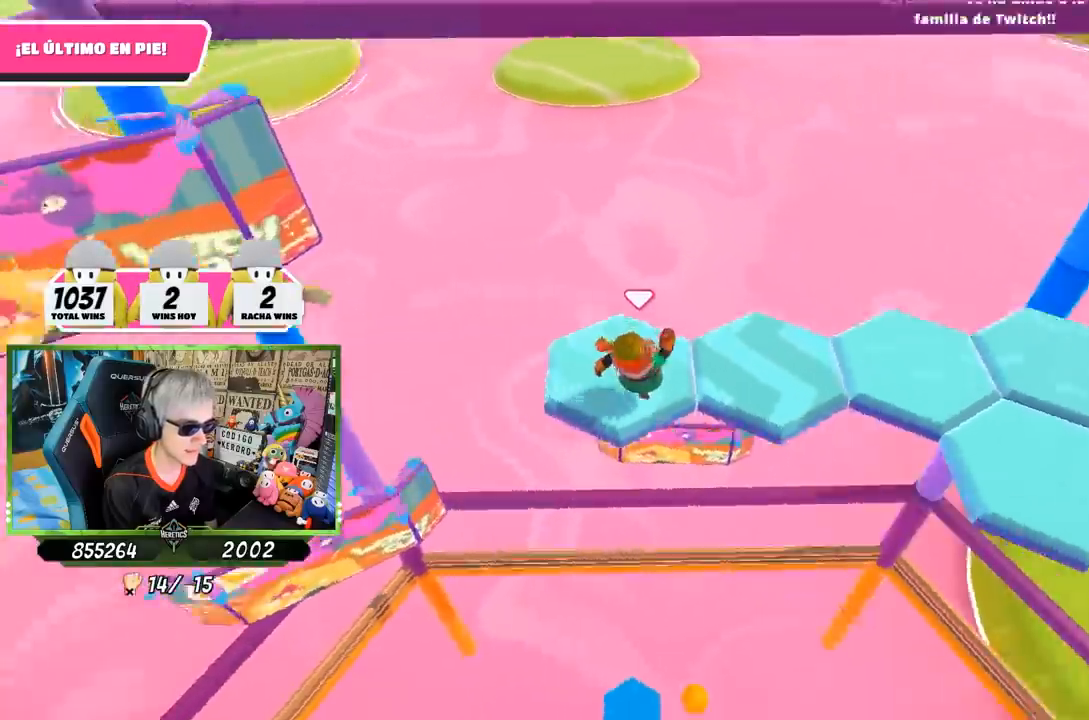
{"buttons": [], "left_stick": "up-right", "right_stick": "center", "events": [[83, "left_stick", "center"], [383, "left_stick", "up-right"], [417, "right_stick", "center"]]}
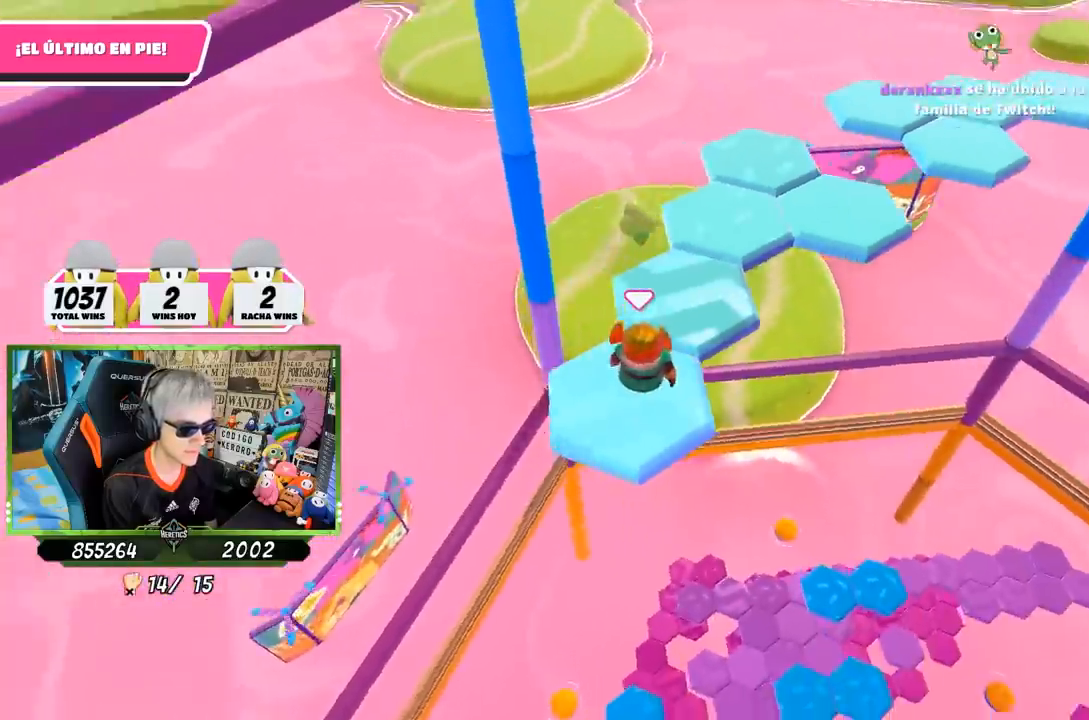
{"buttons": [], "left_stick": "center", "right_stick": "down-right", "events": [[17, "CROSS", "down"], [150, "CROSS", "up"], [267, "left_stick", "center"], [267, "right_stick", "down-right"]]}
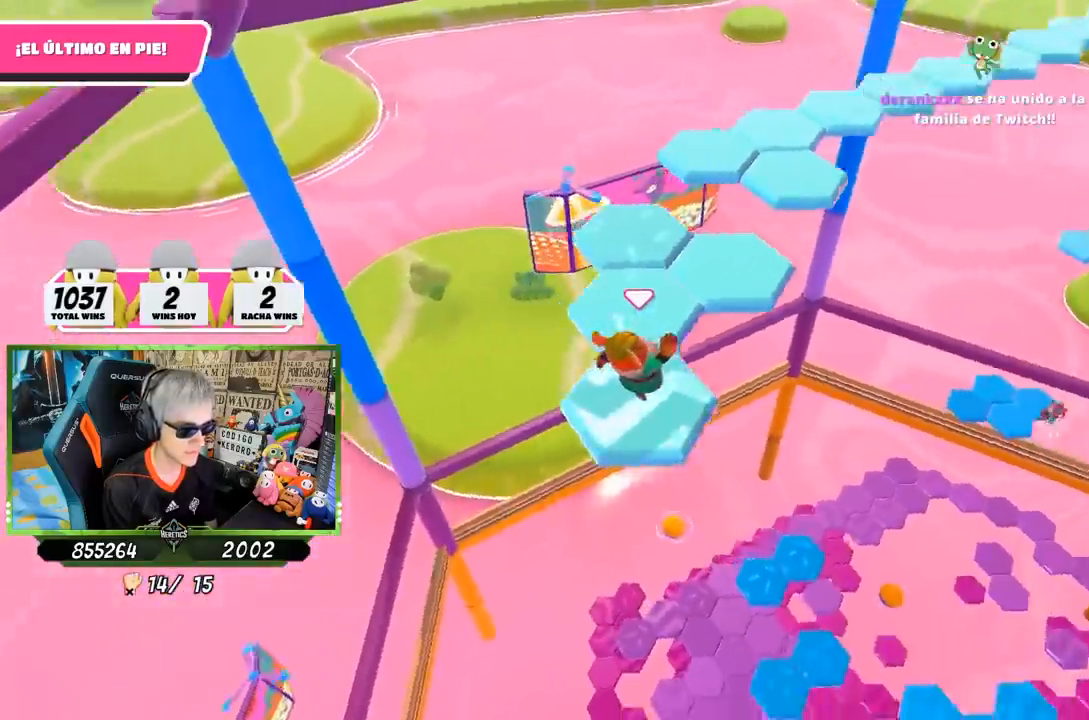
{"buttons": [], "left_stick": "up-left", "right_stick": "center", "events": [[50, "left_stick", "down-left"], [183, "left_stick", "center"], [350, "right_stick", "center"], [483, "left_stick", "up-left"]]}
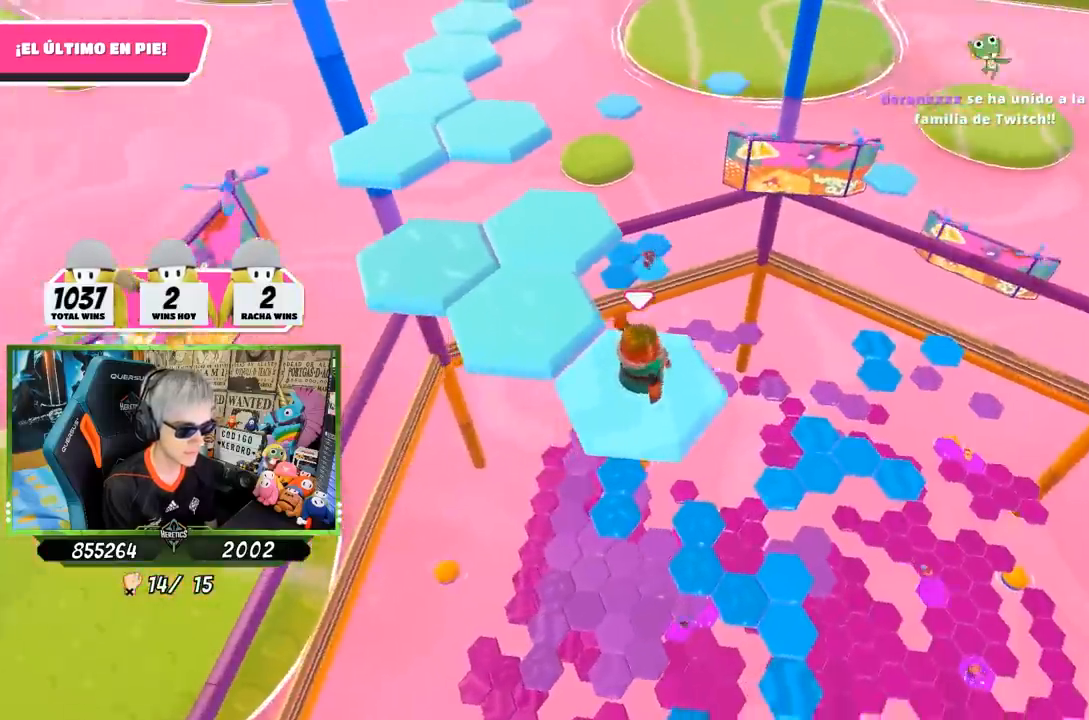
{"buttons": [], "left_stick": "up-left", "right_stick": "center", "events": [[117, "CROSS", "down"], [317, "CROSS", "up"]]}
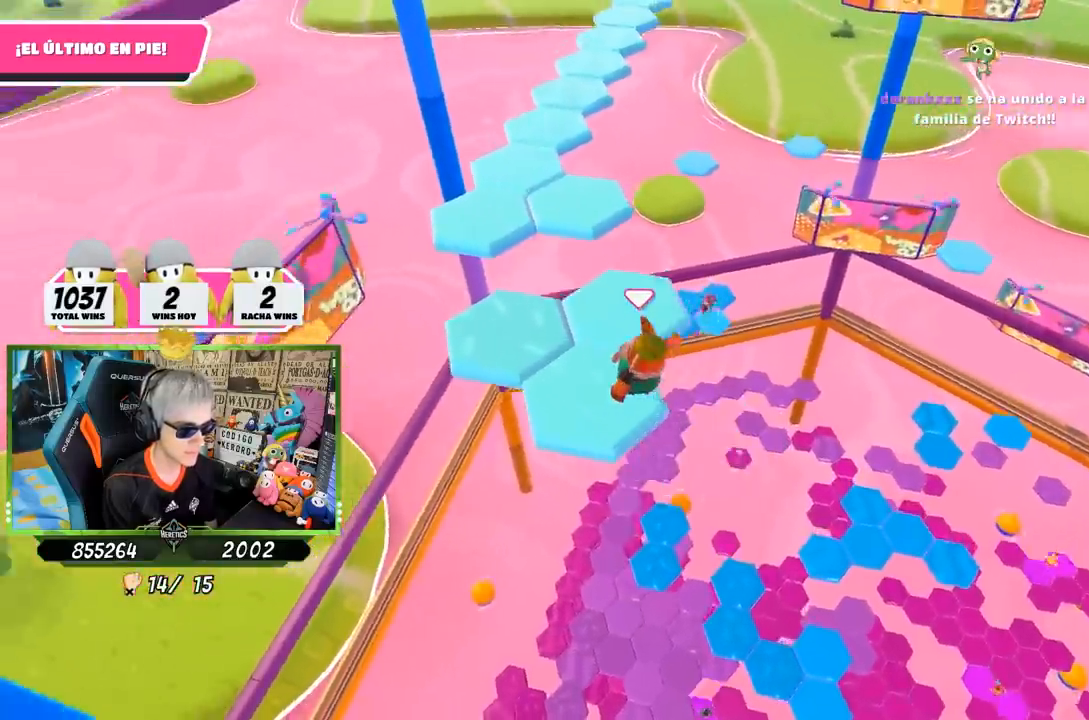
{"buttons": [], "left_stick": "center", "right_stick": "center", "events": [[50, "left_stick", "center"], [50, "right_stick", "down-right"], [117, "left_stick", "down-right"], [283, "left_stick", "center"], [383, "right_stick", "center"]]}
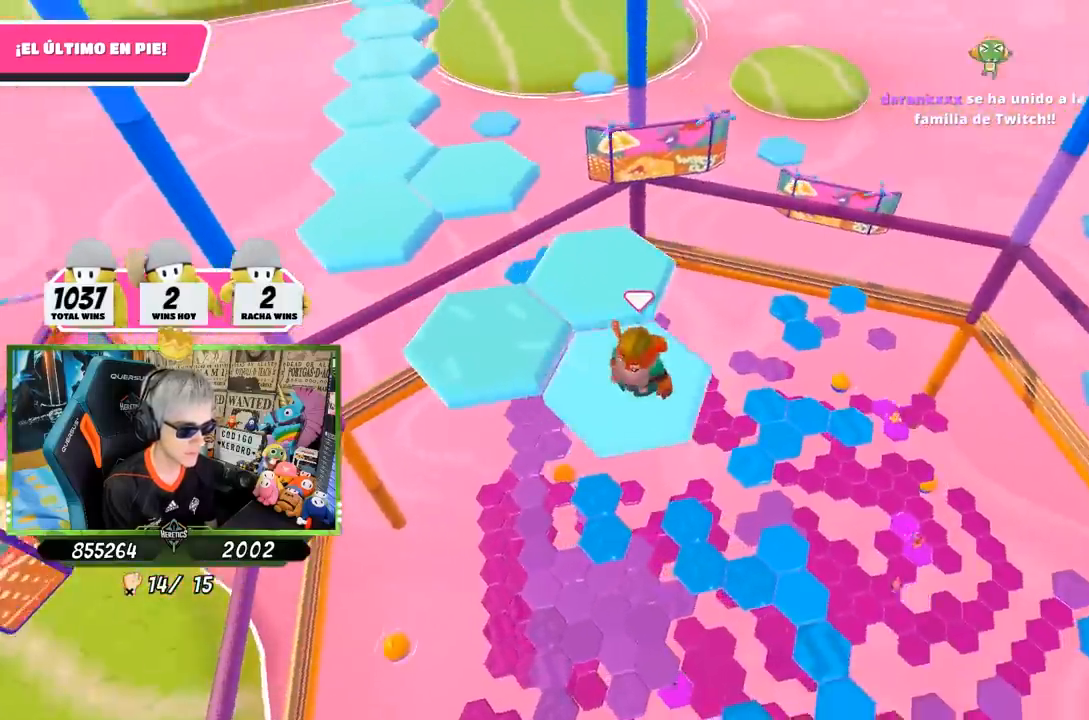
{"buttons": [], "left_stick": "up-left", "right_stick": "center", "events": [[17, "left_stick", "left"], [217, "CROSS", "down"], [233, "left_stick", "up-left"], [383, "CROSS", "up"]]}
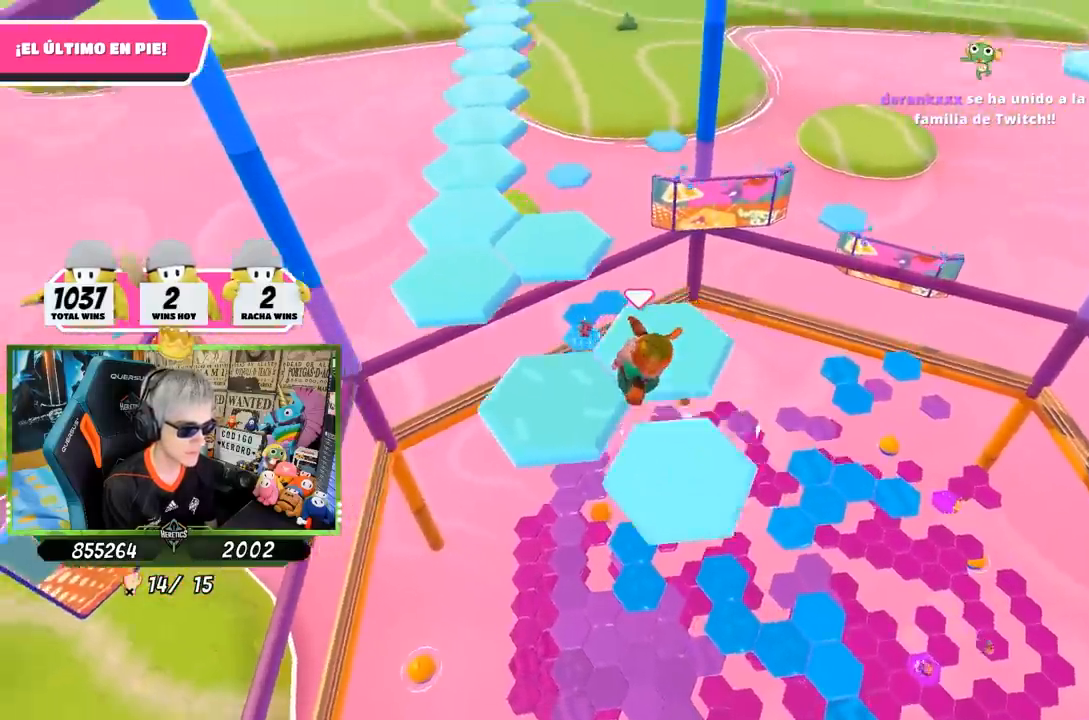
{"buttons": [], "left_stick": "up-right", "right_stick": "center", "events": [[50, "left_stick", "left"], [133, "right_stick", "up-right"], [250, "left_stick", "center"], [350, "right_stick", "center"], [383, "left_stick", "up-right"]]}
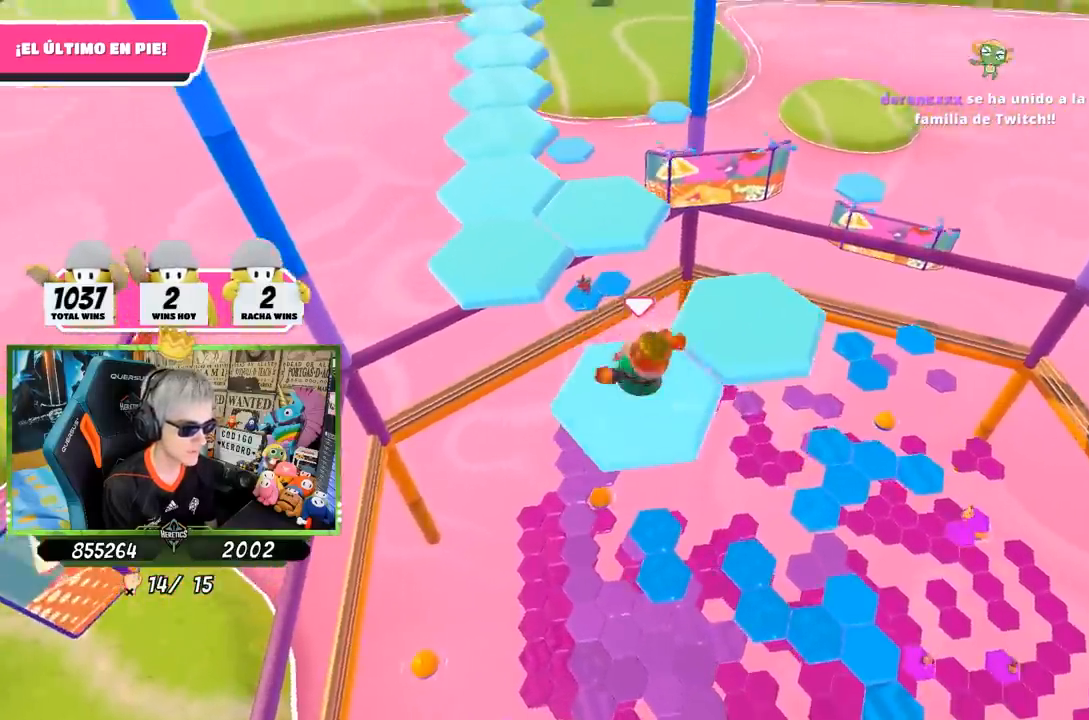
{"buttons": [], "left_stick": "up-right", "right_stick": "center", "events": [[50, "left_stick", "center"], [183, "left_stick", "right"], [317, "CROSS", "down"], [317, "left_stick", "up-right"], [450, "CROSS", "up"]]}
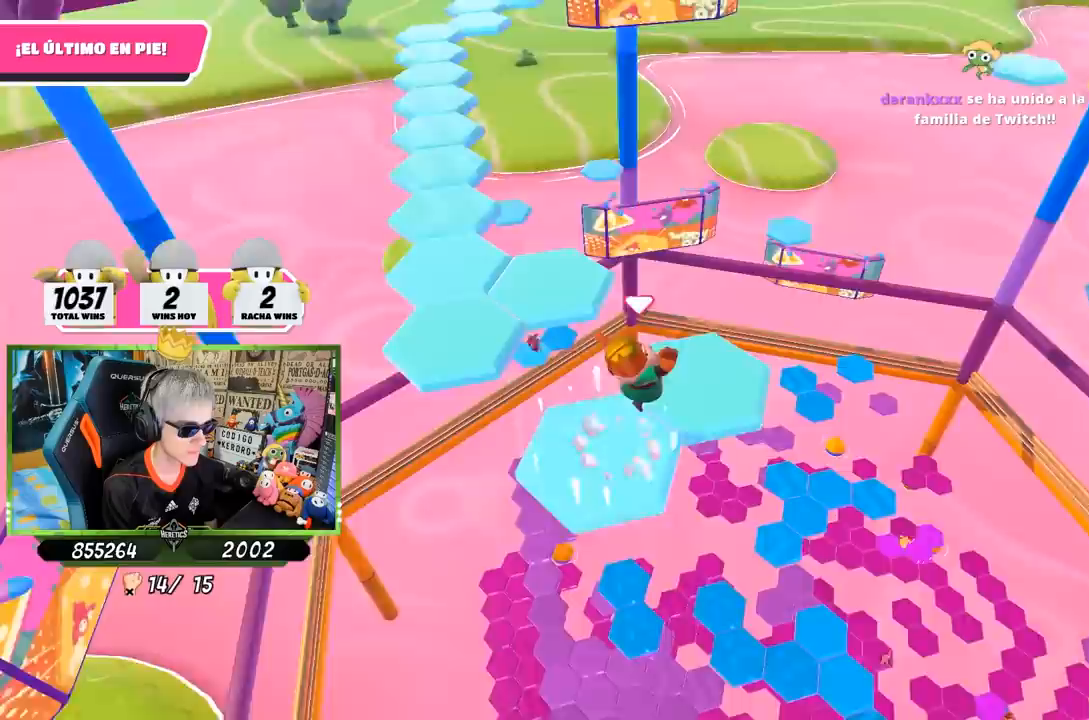
{"buttons": [], "left_stick": "up-left", "right_stick": "up-left", "events": [[83, "right_stick", "up-left"], [117, "left_stick", "center"], [183, "left_stick", "left"], [283, "right_stick", "left"], [317, "left_stick", "center"], [450, "right_stick", "up-left"], [483, "left_stick", "up-left"]]}
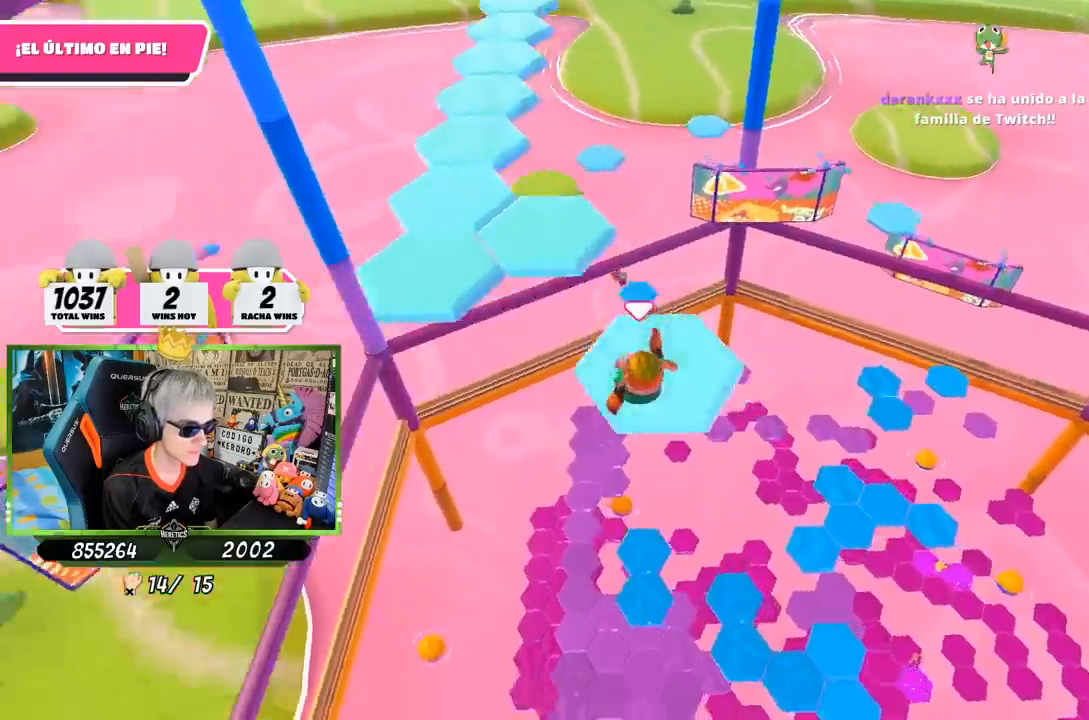
{"buttons": ["CROSS"], "left_stick": "up-left", "right_stick": "center", "events": [[50, "right_stick", "center"], [417, "CROSS", "down"]]}
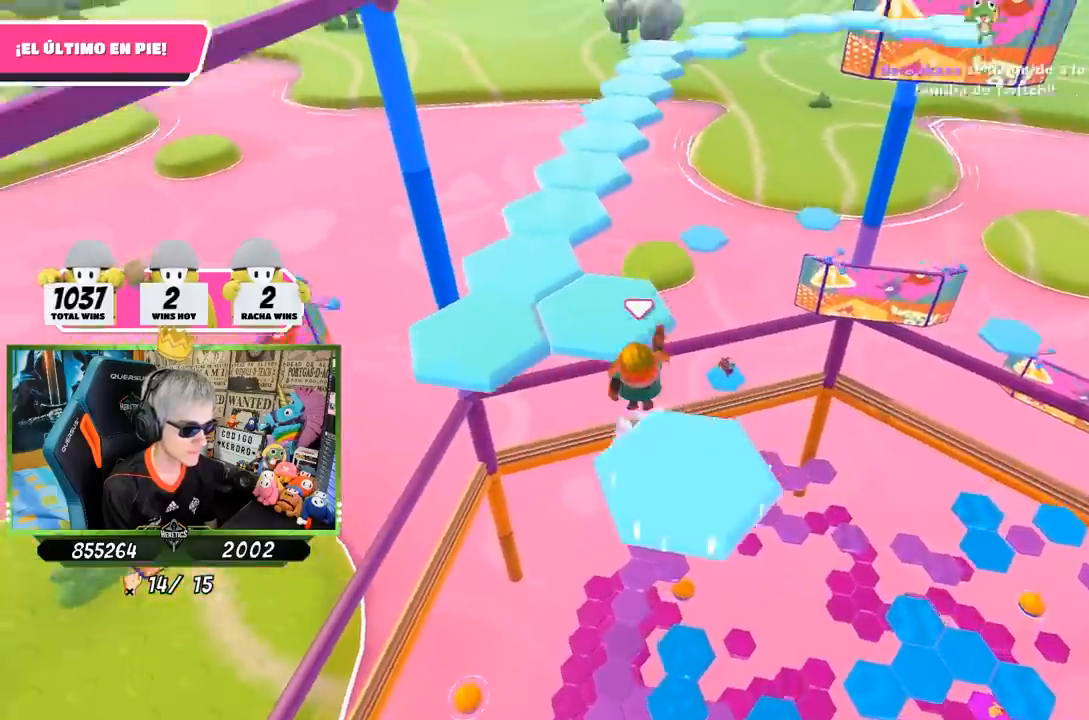
{"buttons": [], "left_stick": "down", "right_stick": "down", "events": [[117, "CROSS", "up"], [250, "left_stick", "center"], [317, "left_stick", "down"], [450, "right_stick", "down"]]}
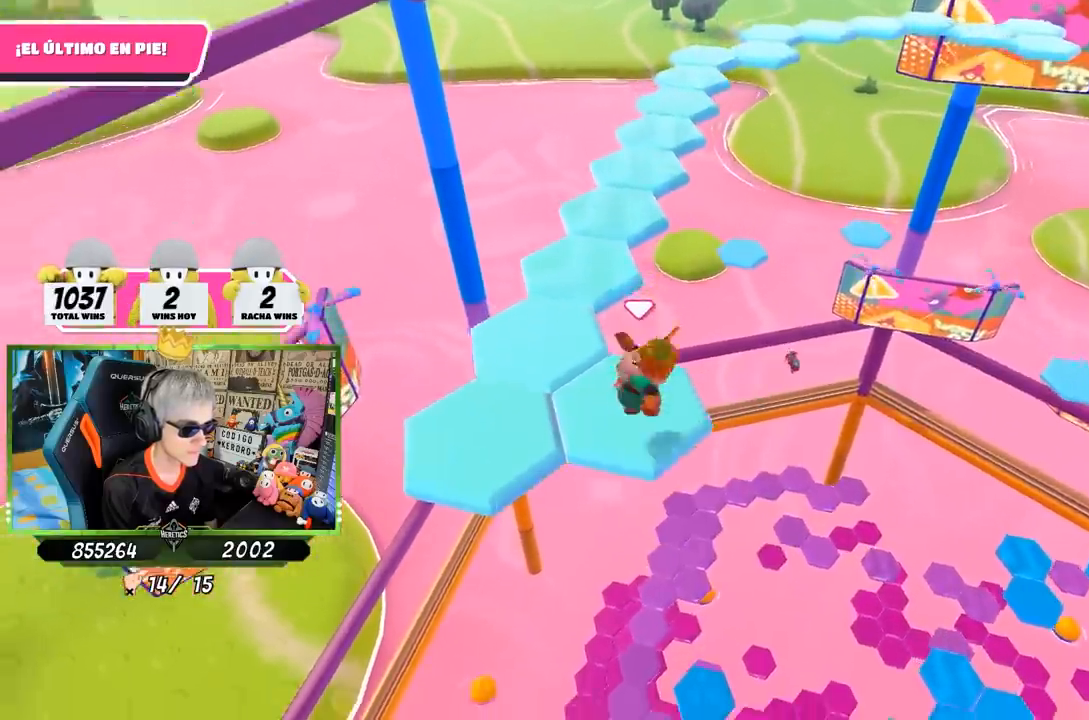
{"buttons": [], "left_stick": "down-left", "right_stick": "center", "events": [[83, "left_stick", "center"], [117, "right_stick", "center"], [350, "left_stick", "down-left"]]}
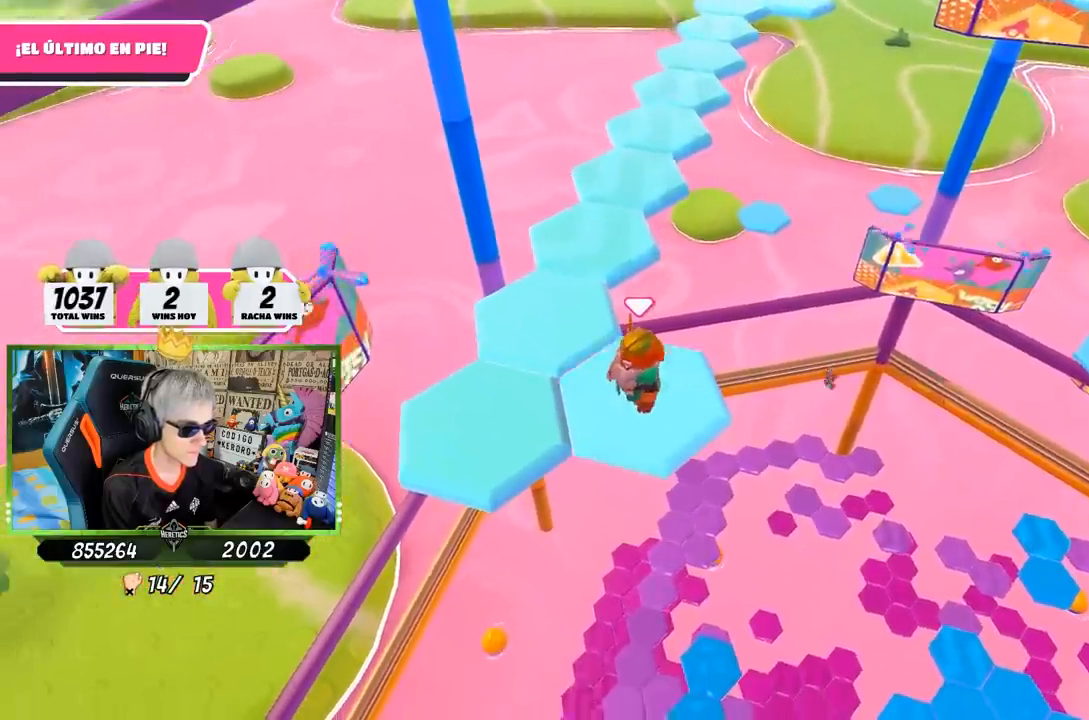
{"buttons": [], "left_stick": "up", "right_stick": "down-right", "events": [[50, "CROSS", "down"], [117, "left_stick", "left"], [250, "CROSS", "up"], [417, "left_stick", "up"], [417, "right_stick", "down-right"]]}
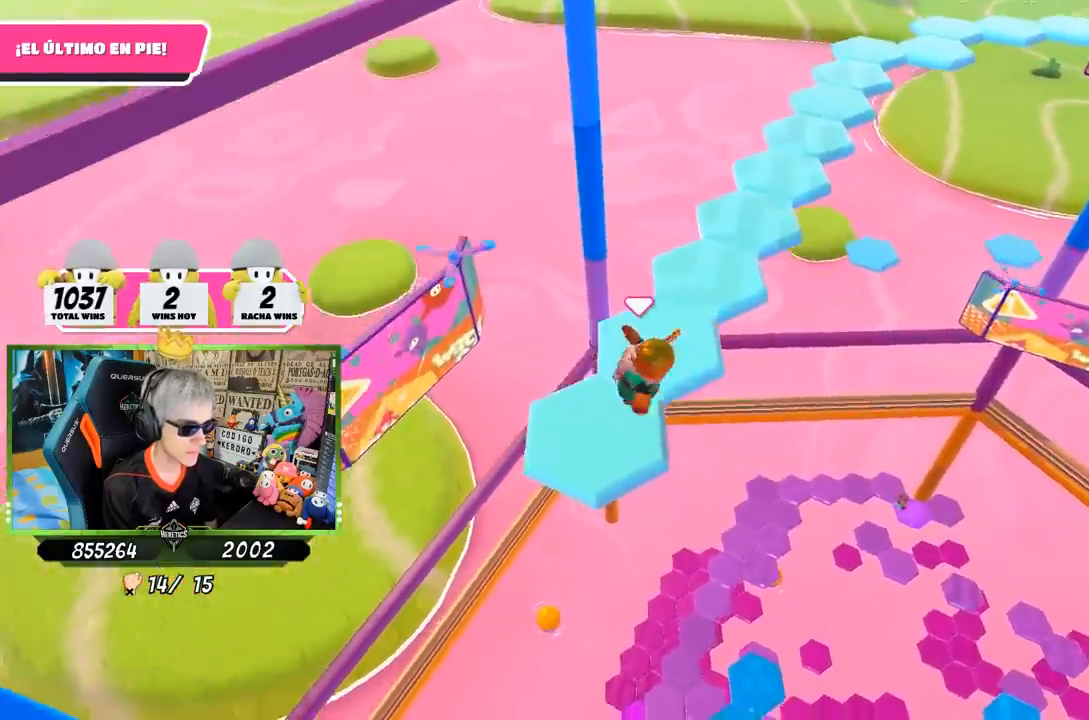
{"buttons": [], "left_stick": "center", "right_stick": "center", "events": [[117, "left_stick", "right"], [217, "left_stick", "center"], [317, "right_stick", "center"]]}
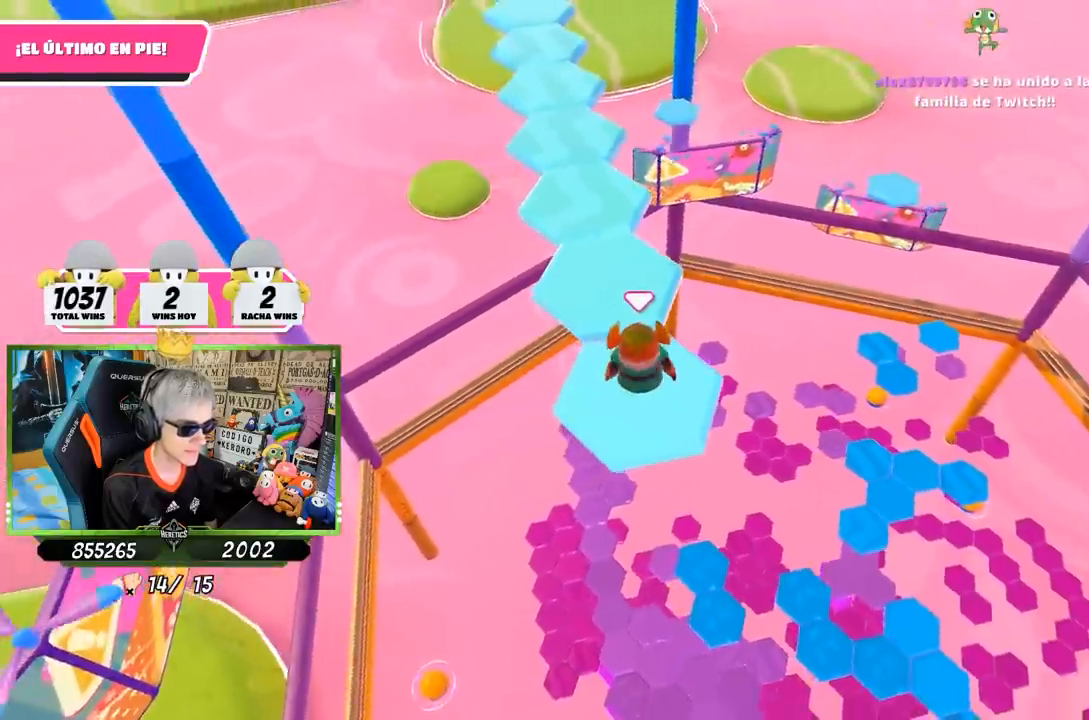
{"buttons": [], "left_stick": "up", "right_stick": "center", "events": [[17, "left_stick", "up"], [183, "CROSS", "down"], [383, "CROSS", "up"]]}
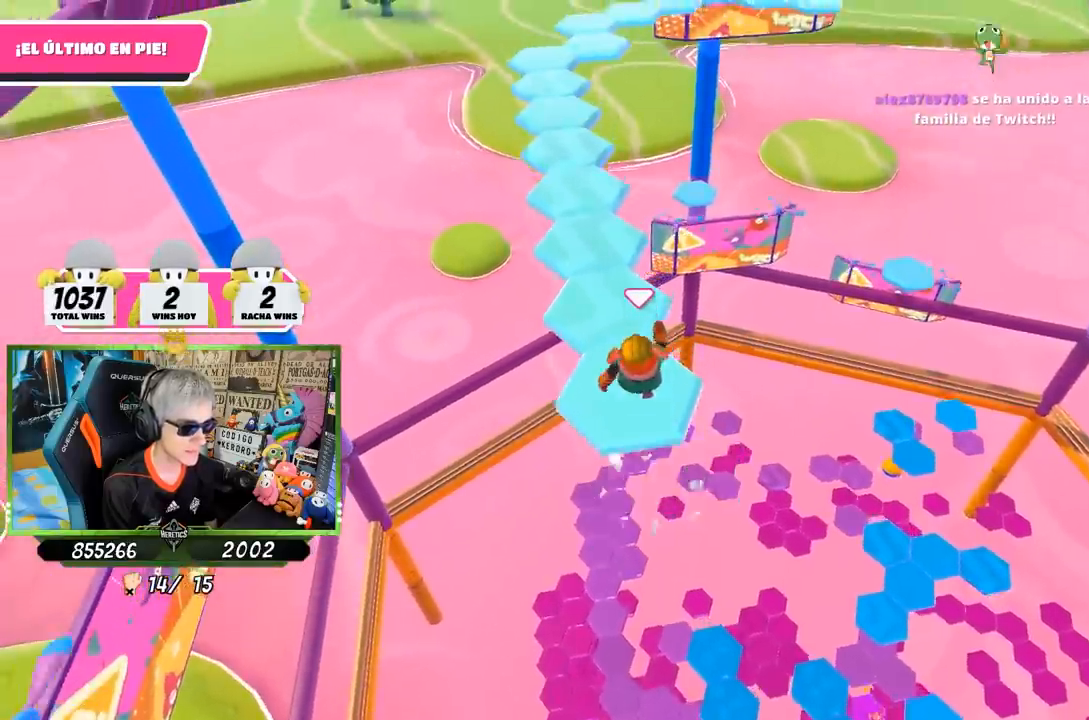
{"buttons": [], "left_stick": "center", "right_stick": "center", "events": [[50, "left_stick", "down-right"], [83, "right_stick", "up"], [317, "left_stick", "center"], [383, "right_stick", "center"]]}
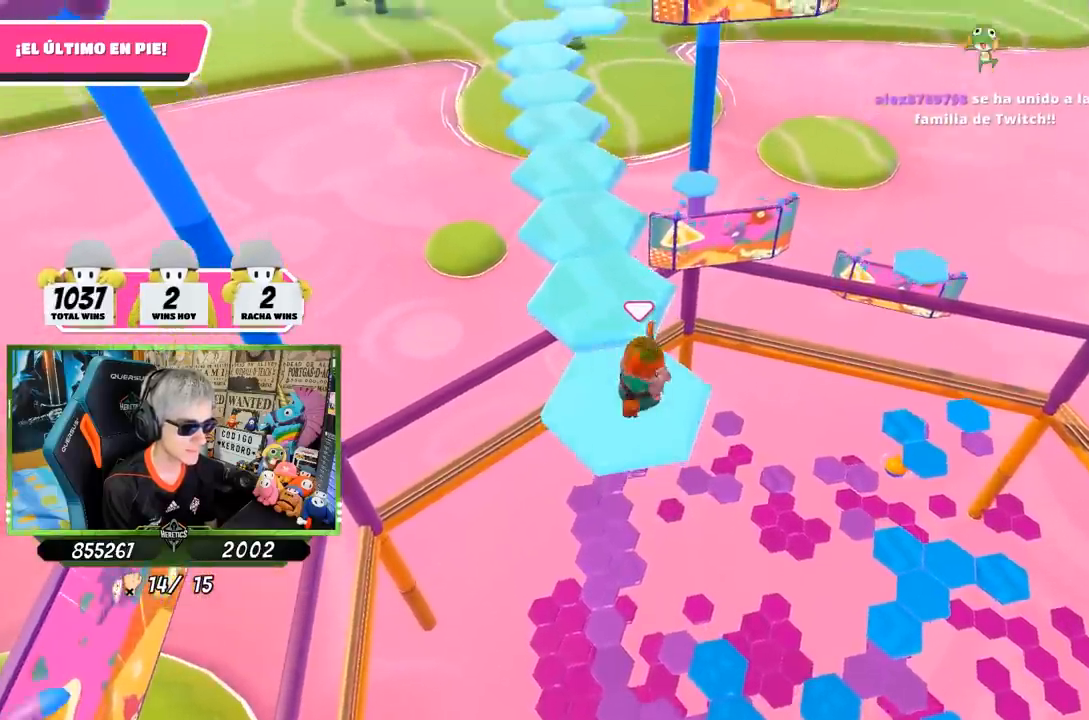
{"buttons": ["CROSS"], "left_stick": "up", "right_stick": "center", "events": [[183, "left_stick", "up"], [350, "CROSS", "down"]]}
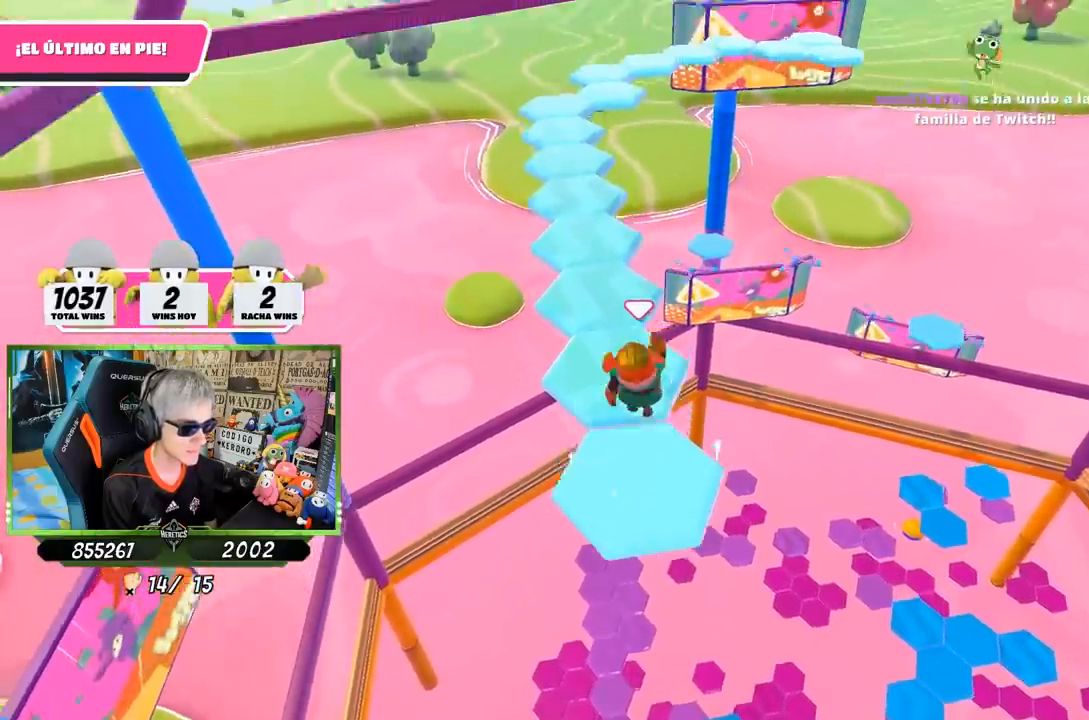
{"buttons": [], "left_stick": "down-left", "right_stick": "up-right", "events": [[50, "CROSS", "up"], [250, "left_stick", "right"], [317, "left_stick", "down"], [383, "right_stick", "up-right"], [433, "left_stick", "down-left"]]}
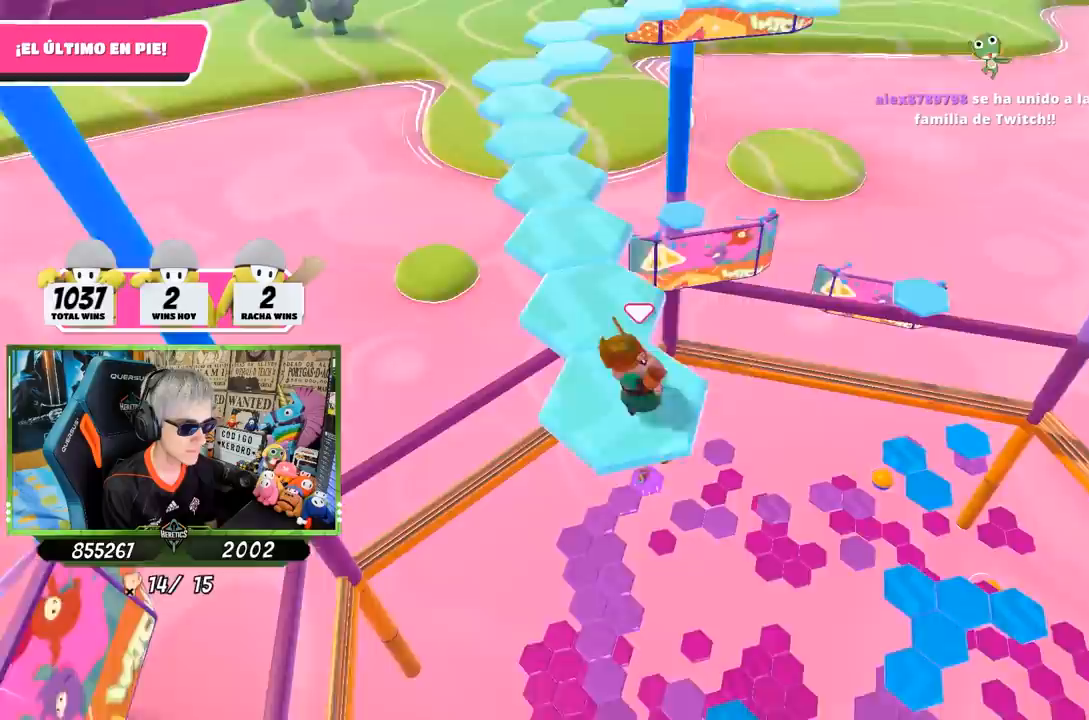
{"buttons": ["CROSS"], "left_stick": "up-left", "right_stick": "center", "events": [[17, "left_stick", "center"], [17, "right_stick", "center"], [250, "left_stick", "up-left"], [450, "CROSS", "down"]]}
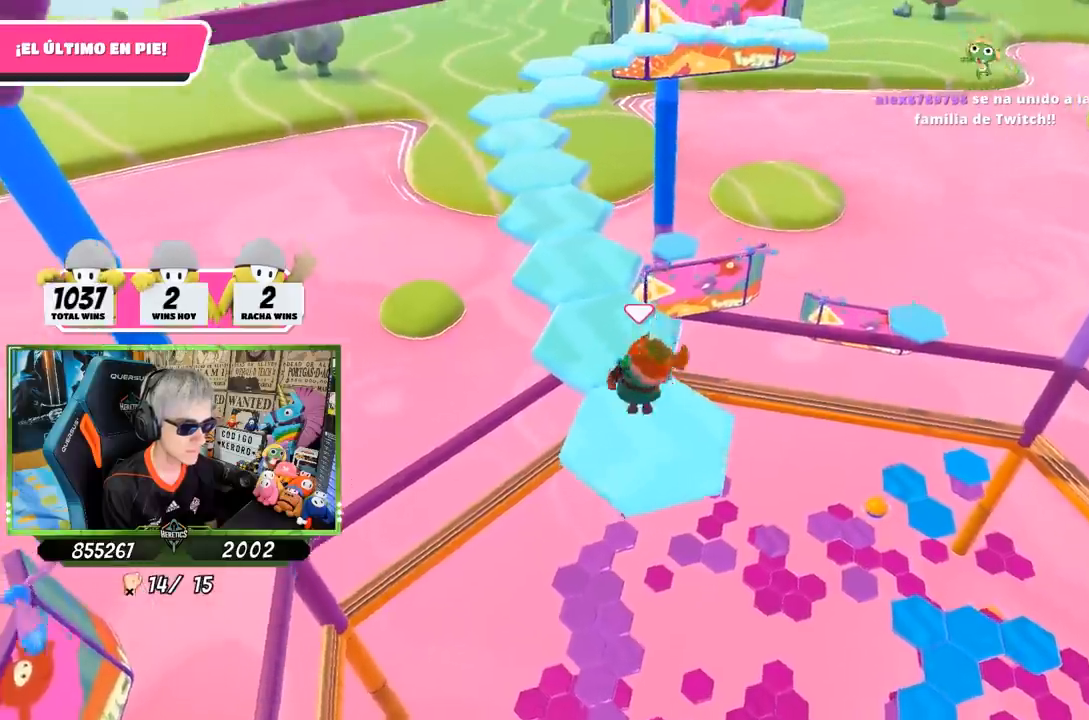
{"buttons": [], "left_stick": "down-right", "right_stick": "down-right", "events": [[17, "left_stick", "up"], [150, "CROSS", "up"], [350, "left_stick", "right"], [350, "right_stick", "down-right"], [417, "left_stick", "down-right"]]}
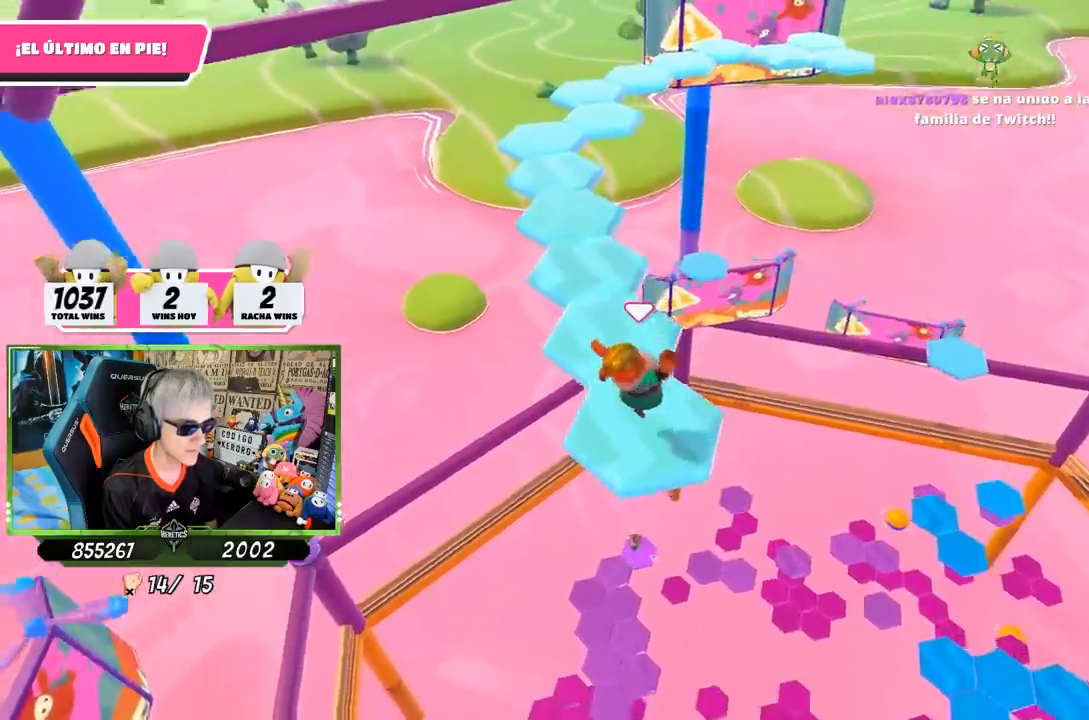
{"buttons": [], "left_stick": "up-left", "right_stick": "center", "events": [[50, "left_stick", "center"], [150, "right_stick", "center"], [383, "left_stick", "up-left"]]}
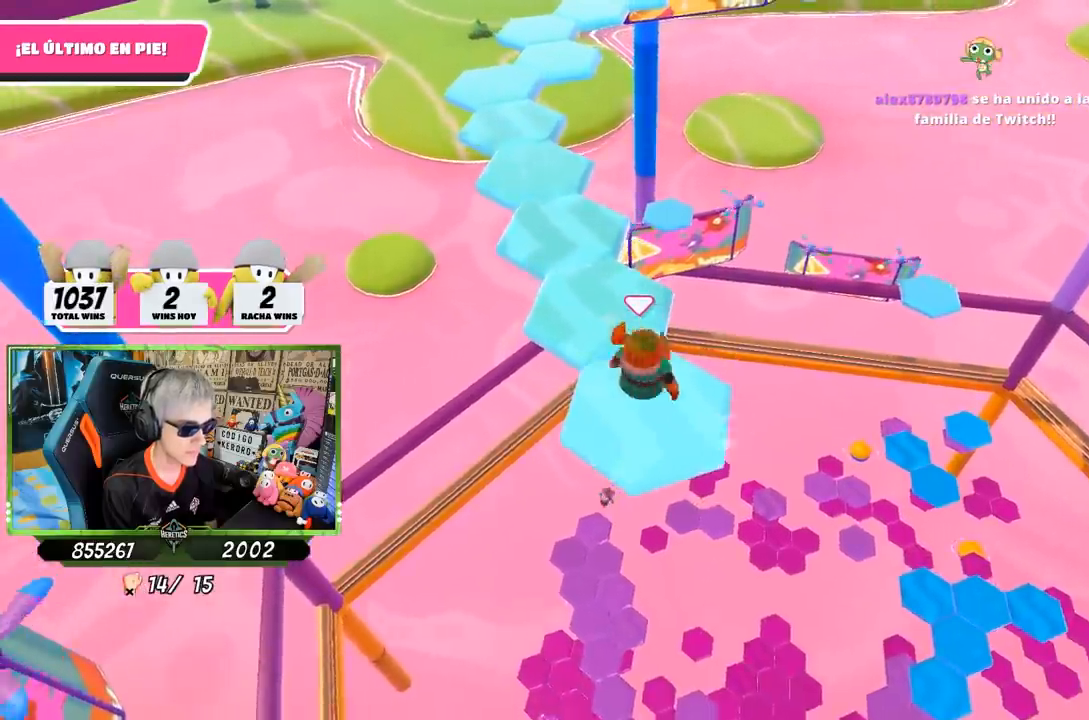
{"buttons": [], "left_stick": "down-right", "right_stick": "center", "events": [[50, "CROSS", "down"], [133, "left_stick", "up"], [217, "CROSS", "up"], [450, "left_stick", "down-right"]]}
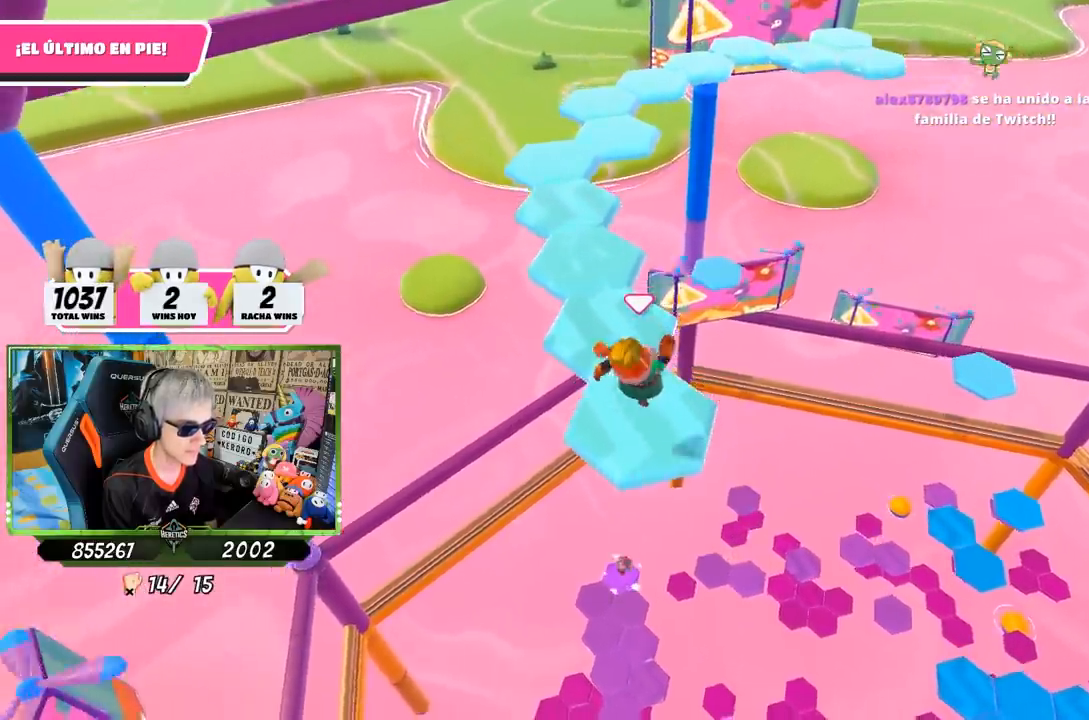
{"buttons": [], "left_stick": "center", "right_stick": "center", "events": [[83, "right_stick", "down"], [167, "left_stick", "center"], [217, "right_stick", "center"]]}